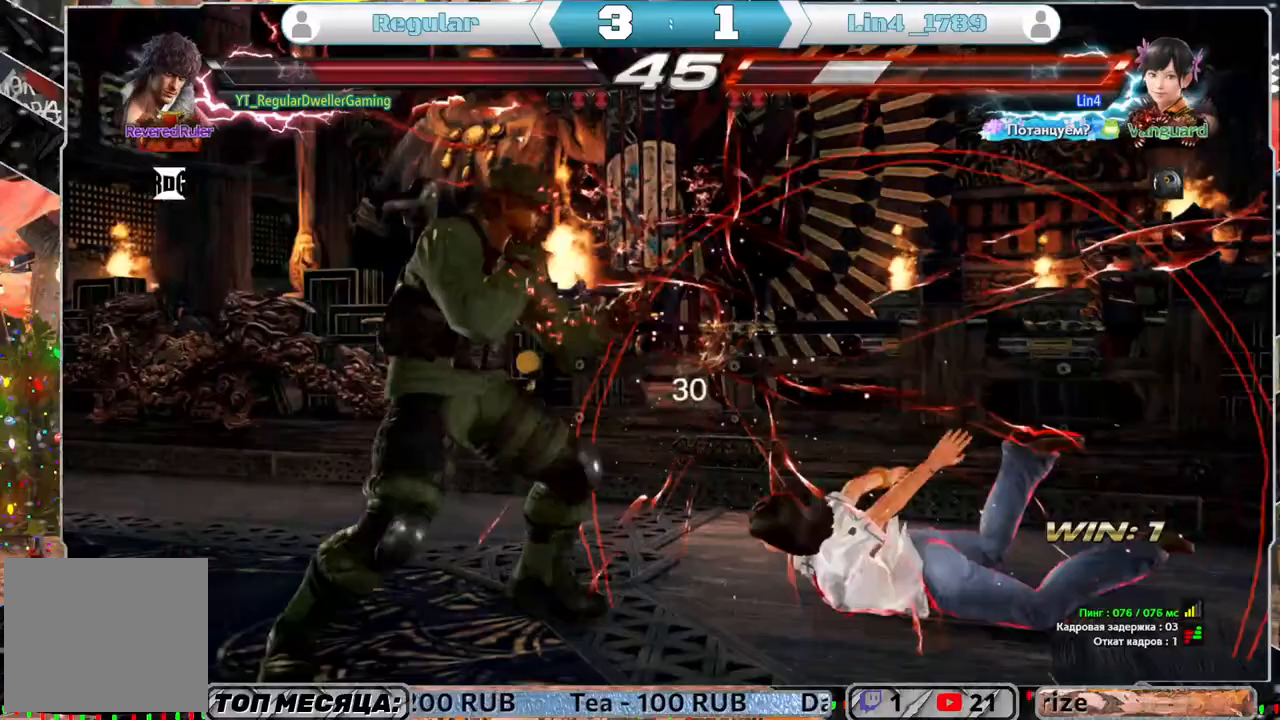
Gameplay with a controller (PlayStation layout); each line is a JSON object with the inputs held at the frame after it. "events" lists button and stick changes between this image and that frame as [ms after this image, input, new state], when the widget could be followed in between.
{"buttons": ["DPAD_RIGHT"], "left_stick": "center", "right_stick": "center", "events": [[133, "DPAD_LEFT", "down"], [167, "DPAD_DOWN", "down"], [200, "CROSS", "down"], [267, "CROSS", "up"], [267, "DPAD_DOWN", "up"], [267, "DPAD_LEFT", "up"], [300, "DPAD_RIGHT", "down"]]}
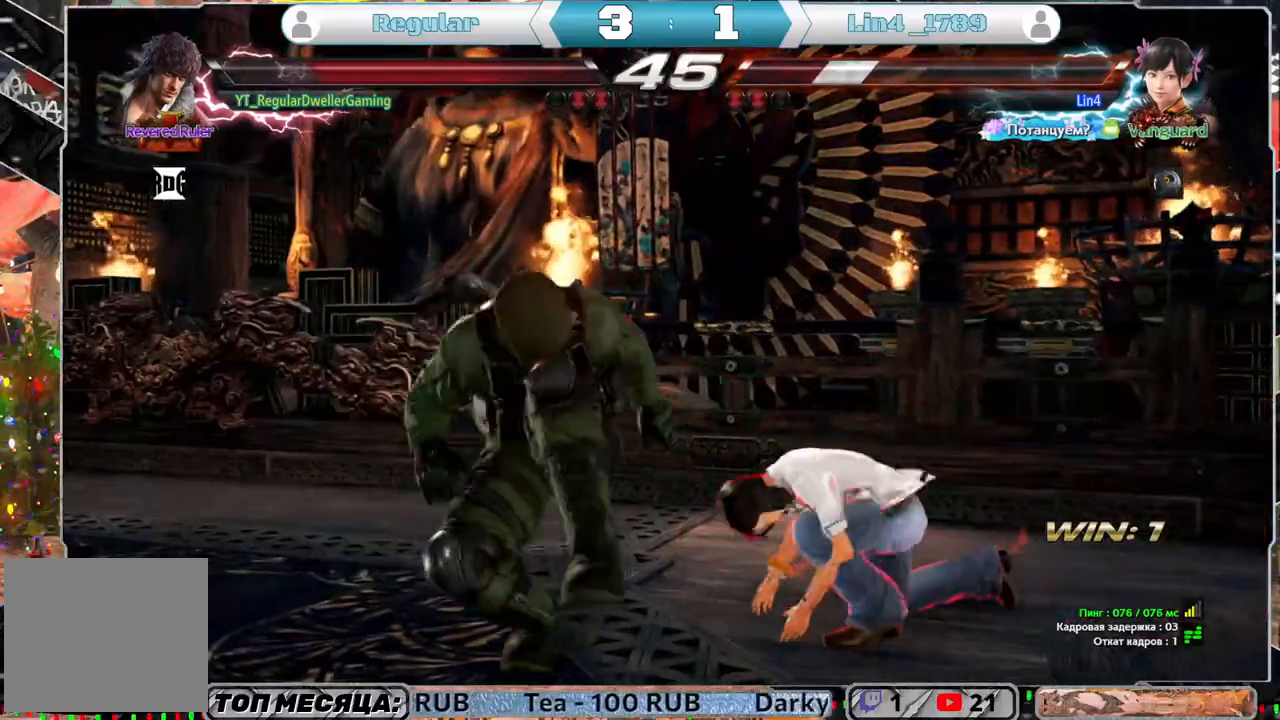
{"buttons": [], "left_stick": "center", "right_stick": "center", "events": [[467, "DPAD_RIGHT", "up"]]}
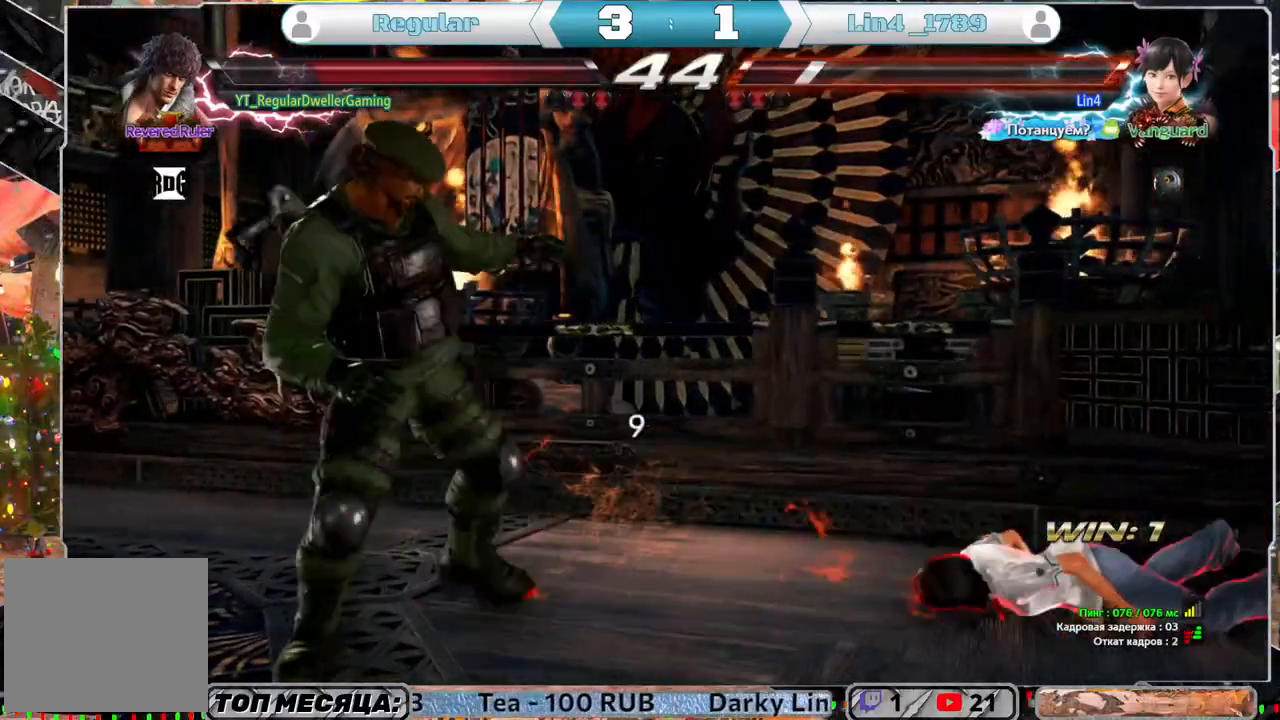
{"buttons": [], "left_stick": "center", "right_stick": "center", "events": []}
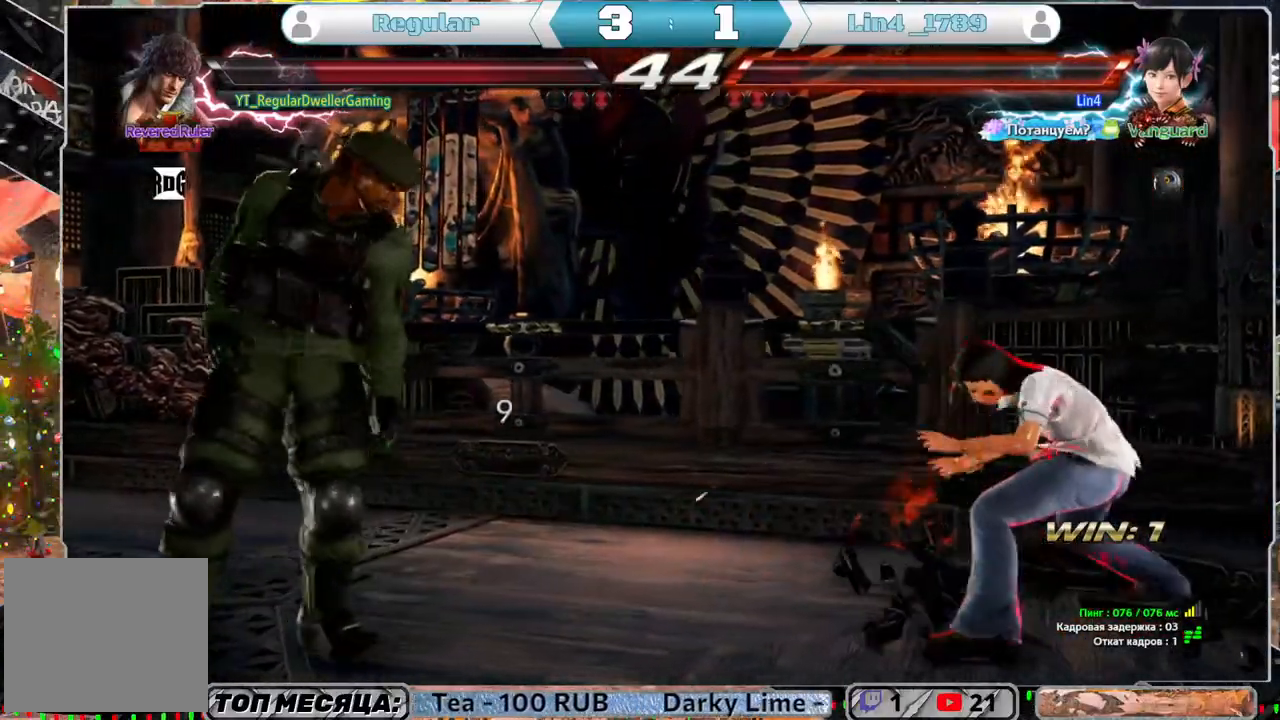
{"buttons": [], "left_stick": "center", "right_stick": "center", "events": []}
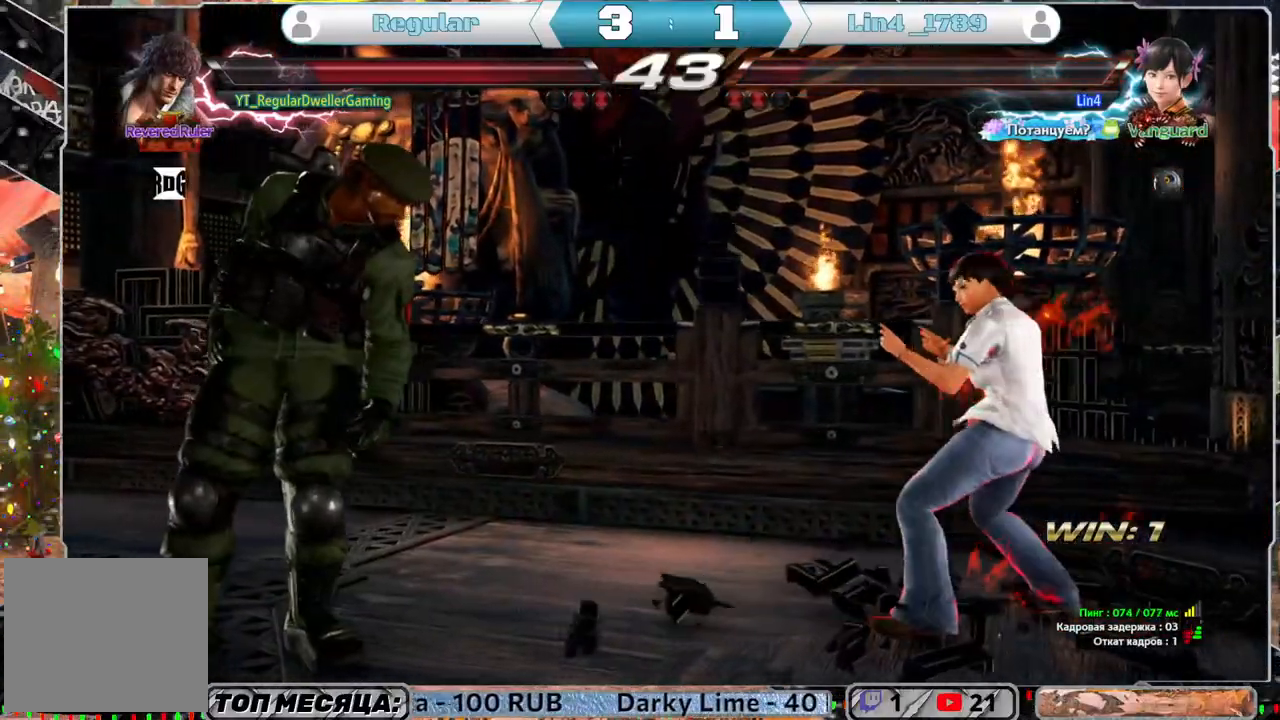
{"buttons": [], "left_stick": "center", "right_stick": "center", "events": [[83, "TRIANGLE", "down"], [133, "TRIANGLE", "up"]]}
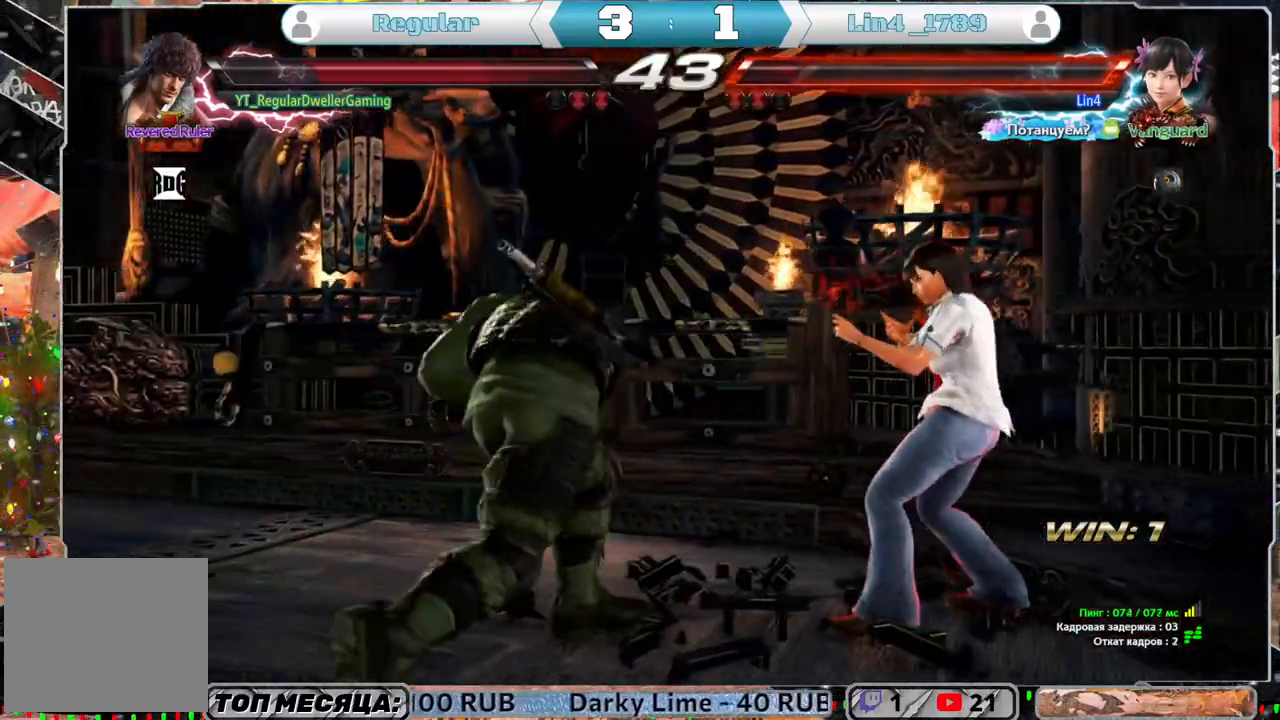
{"buttons": ["DPAD_LEFT"], "left_stick": "center", "right_stick": "center", "events": [[100, "DPAD_LEFT", "down"]]}
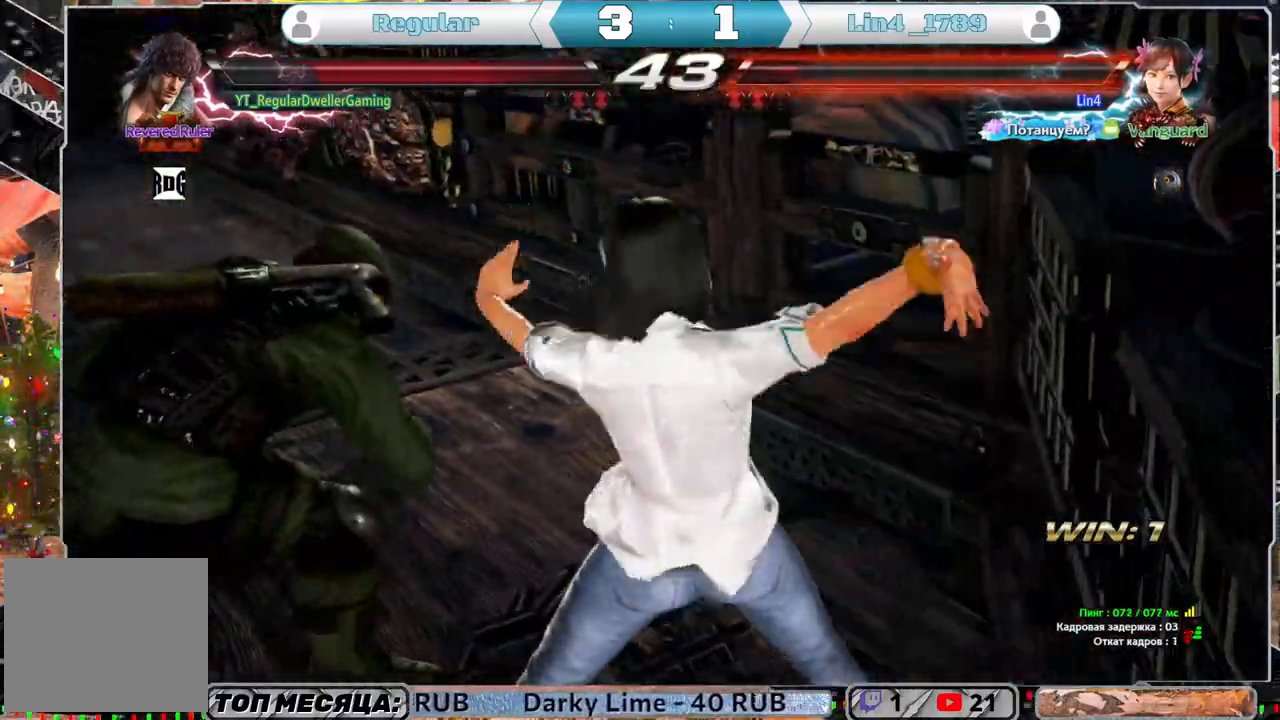
{"buttons": [], "left_stick": "center", "right_stick": "center", "events": [[333, "DPAD_LEFT", "up"]]}
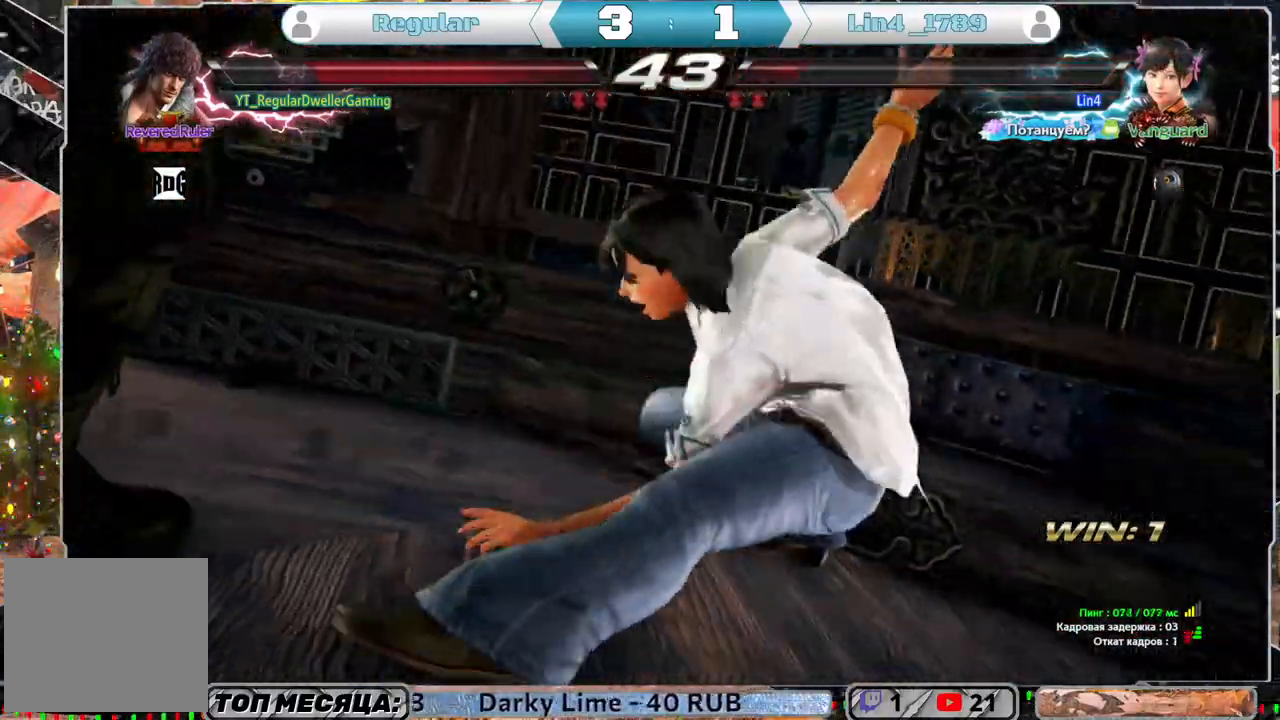
{"buttons": ["DPAD_LEFT"], "left_stick": "center", "right_stick": "center", "events": [[400, "DPAD_LEFT", "down"]]}
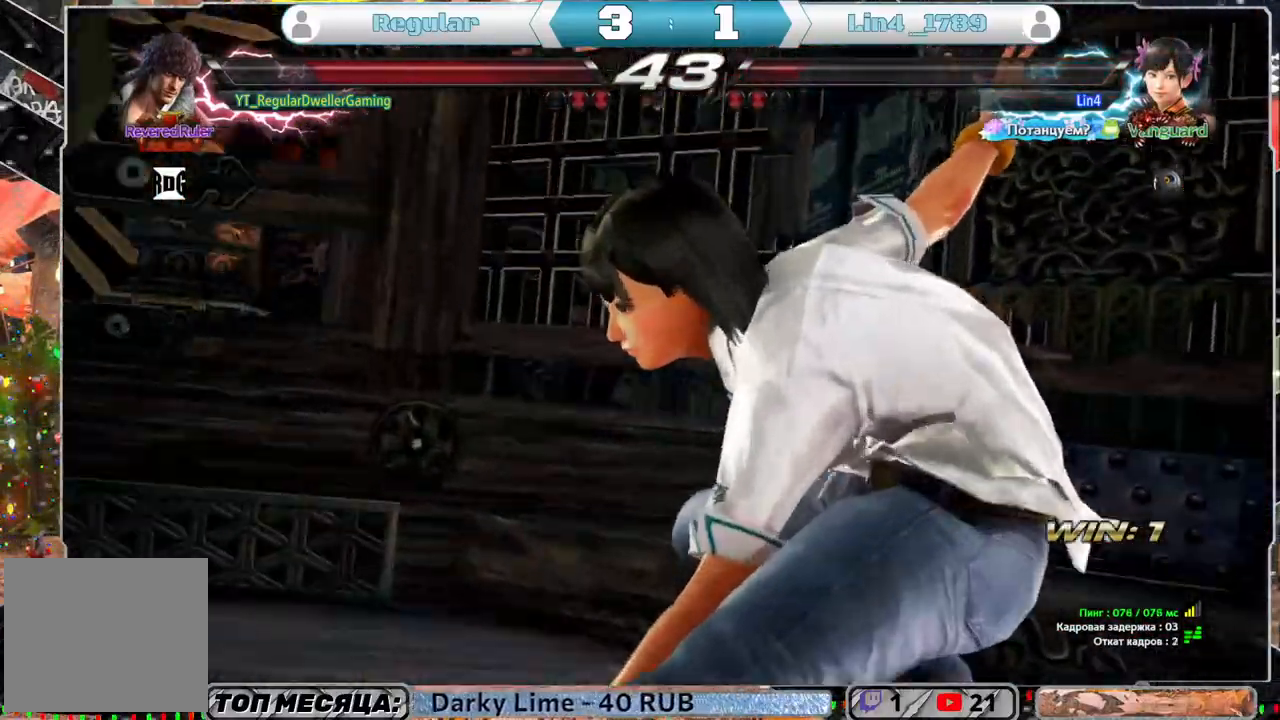
{"buttons": ["DPAD_LEFT"], "left_stick": "center", "right_stick": "center", "events": []}
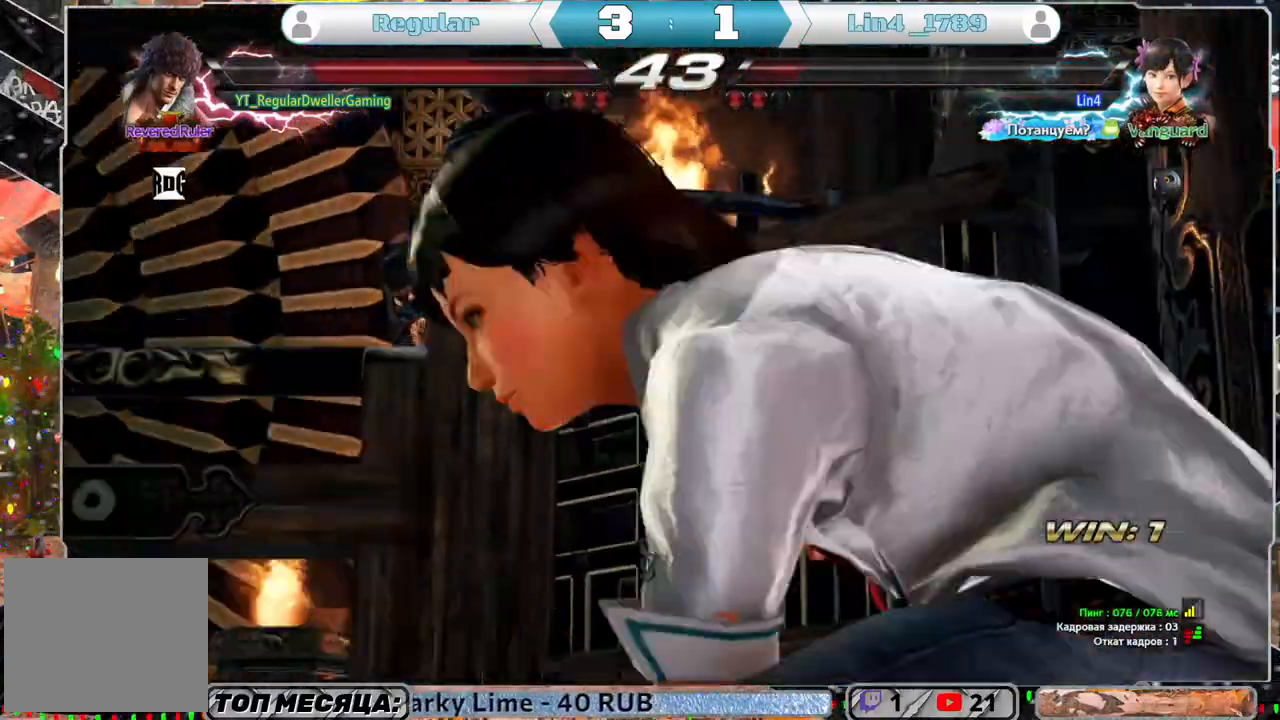
{"buttons": ["DPAD_LEFT"], "left_stick": "center", "right_stick": "center", "events": []}
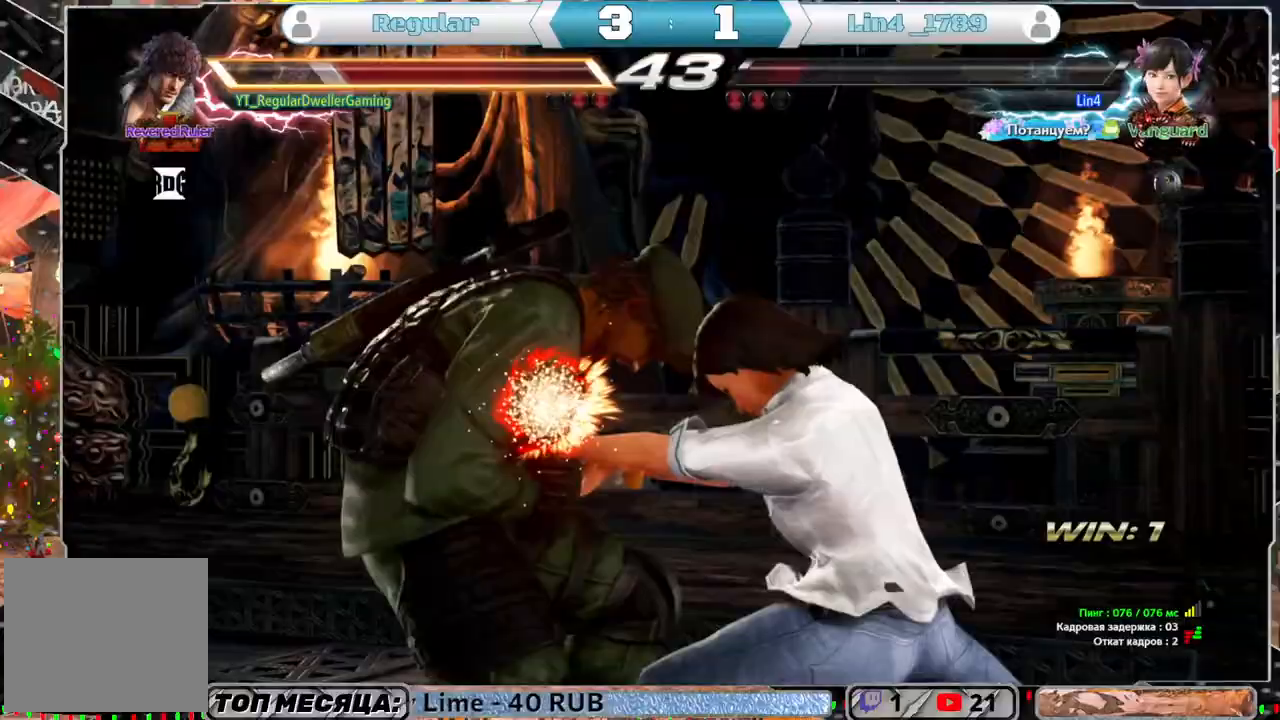
{"buttons": [], "left_stick": "center", "right_stick": "center", "events": [[400, "DPAD_LEFT", "up"]]}
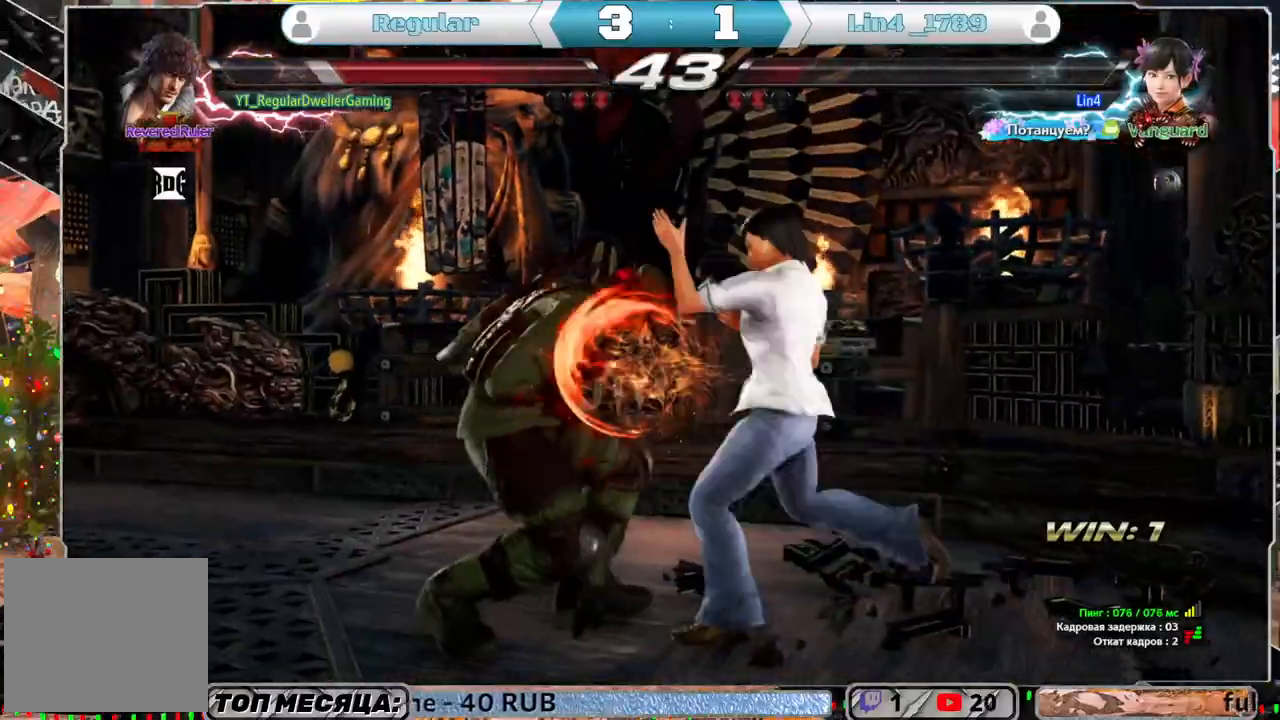
{"buttons": [], "left_stick": "center", "right_stick": "center", "events": []}
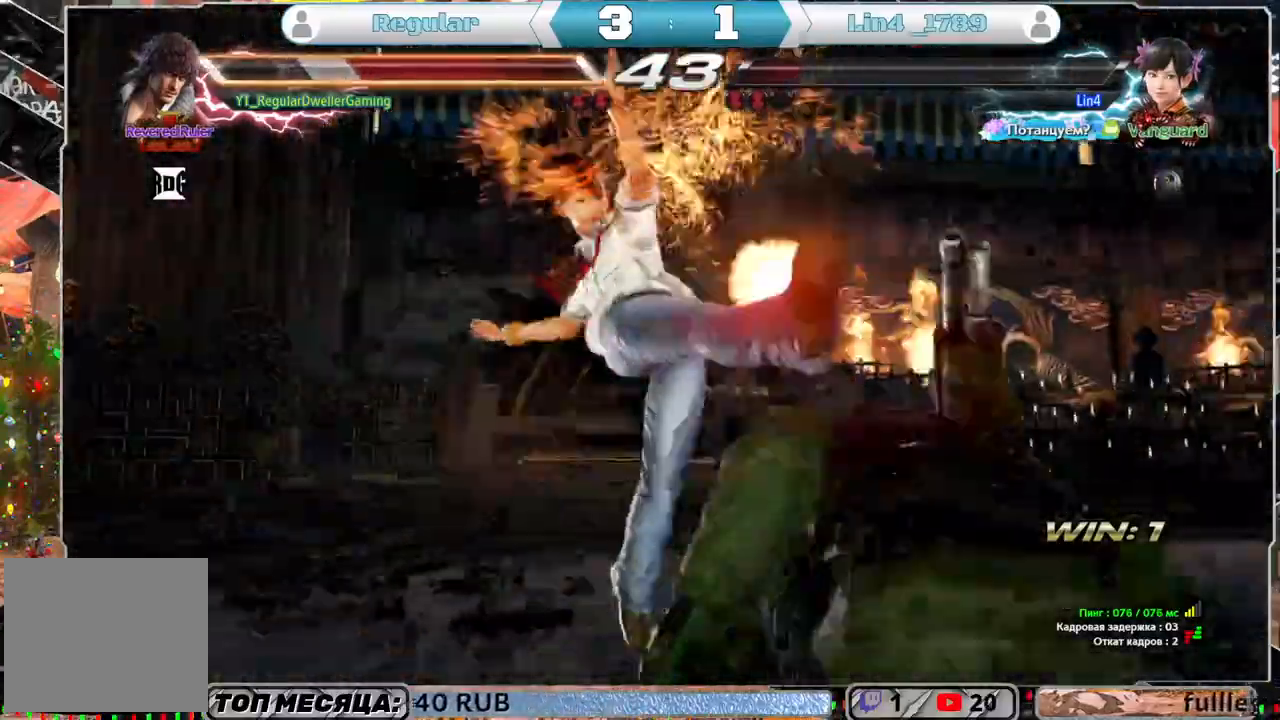
{"buttons": [], "left_stick": "center", "right_stick": "center", "events": []}
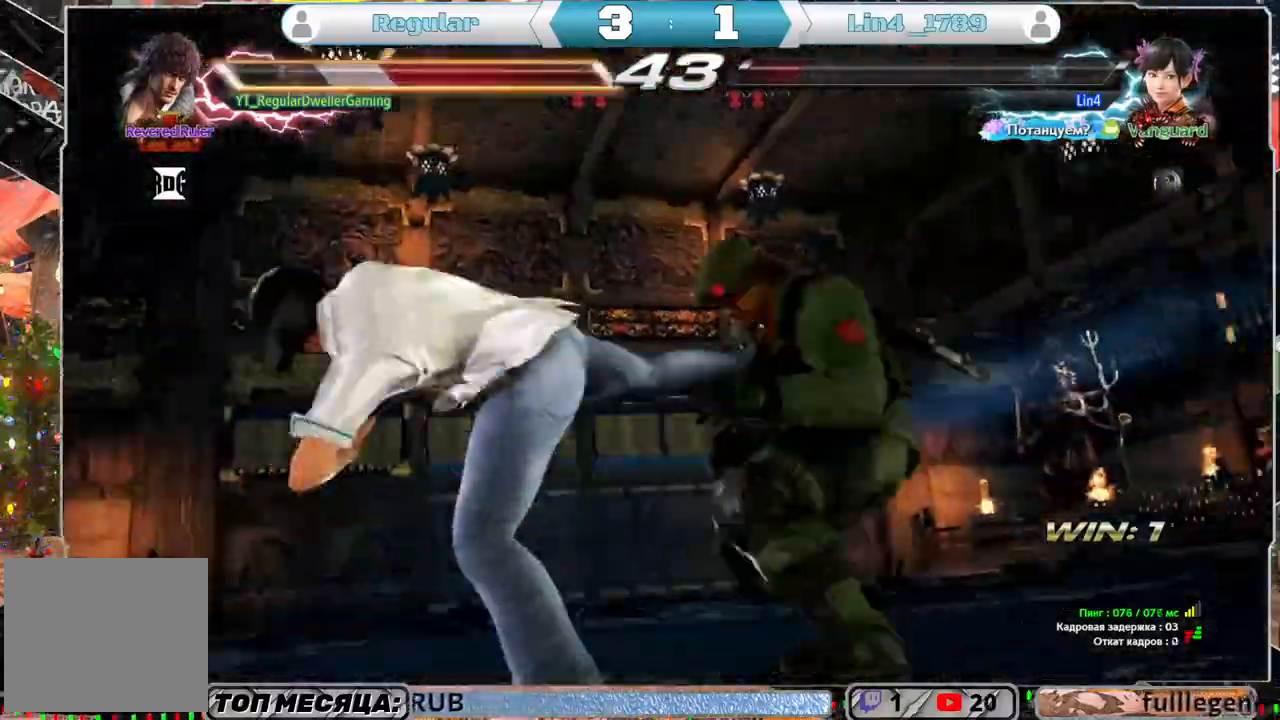
{"buttons": [], "left_stick": "center", "right_stick": "center", "events": []}
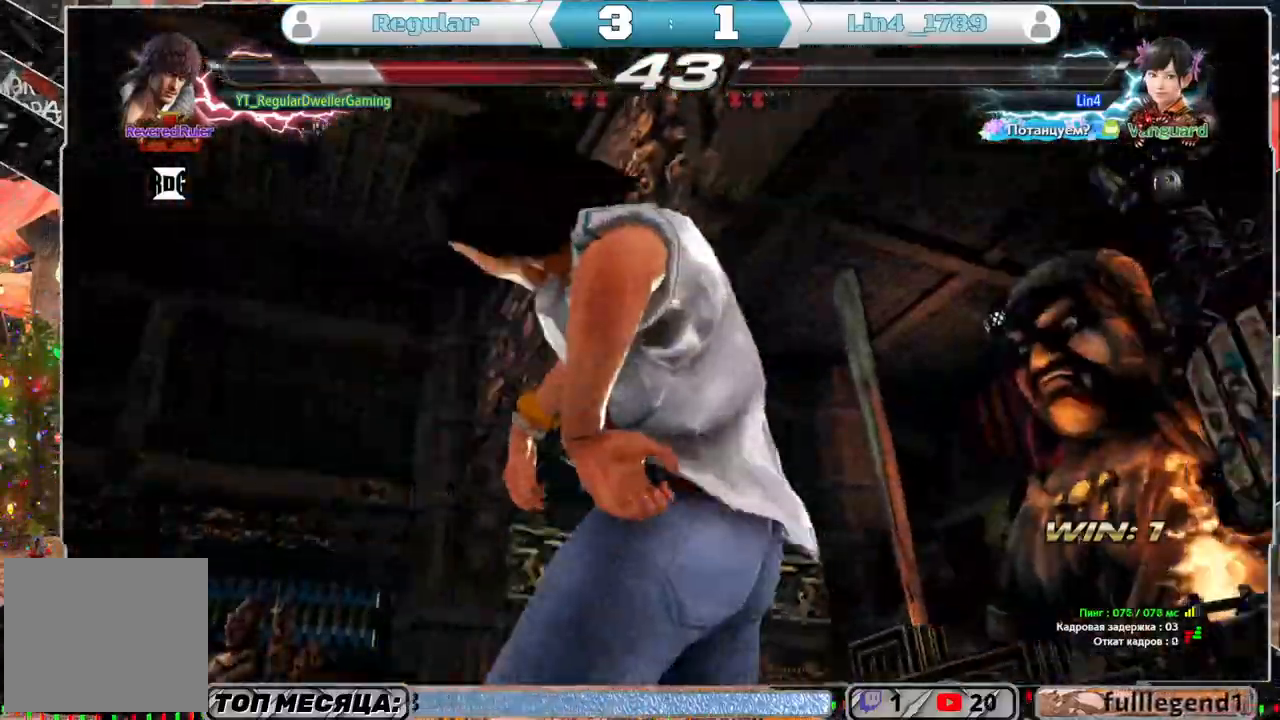
{"buttons": [], "left_stick": "center", "right_stick": "center", "events": []}
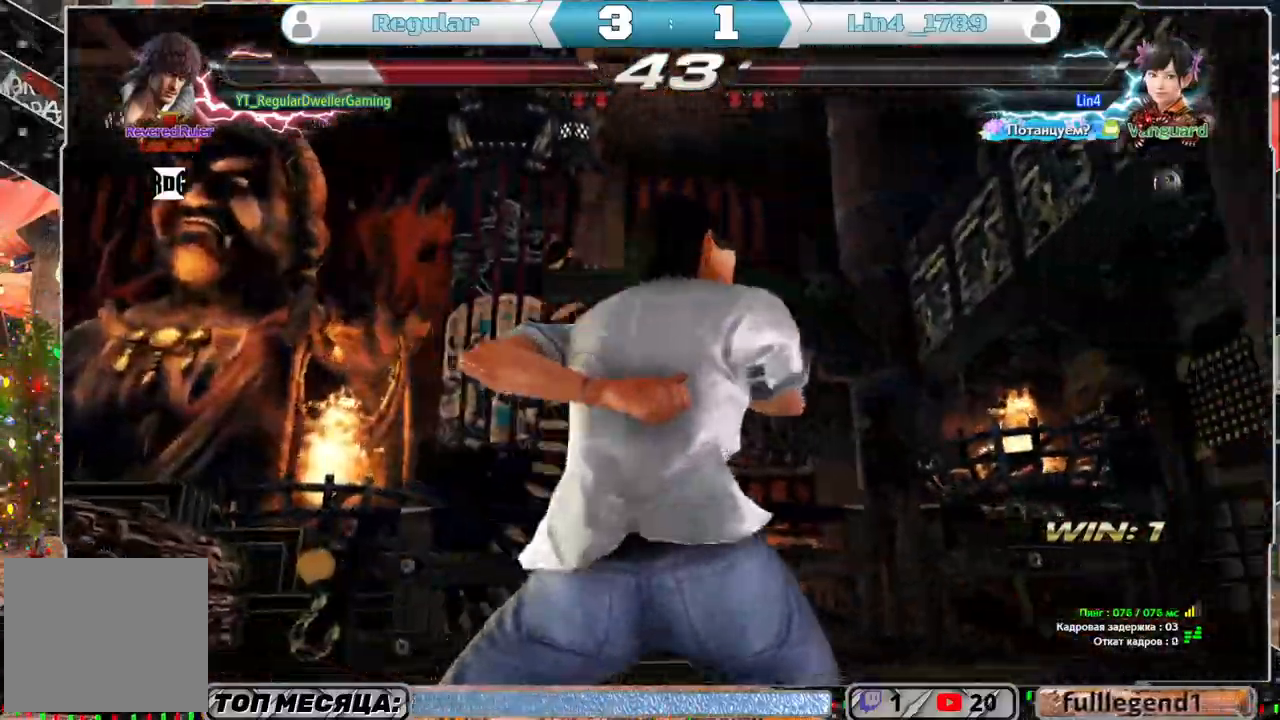
{"buttons": [], "left_stick": "center", "right_stick": "center", "events": []}
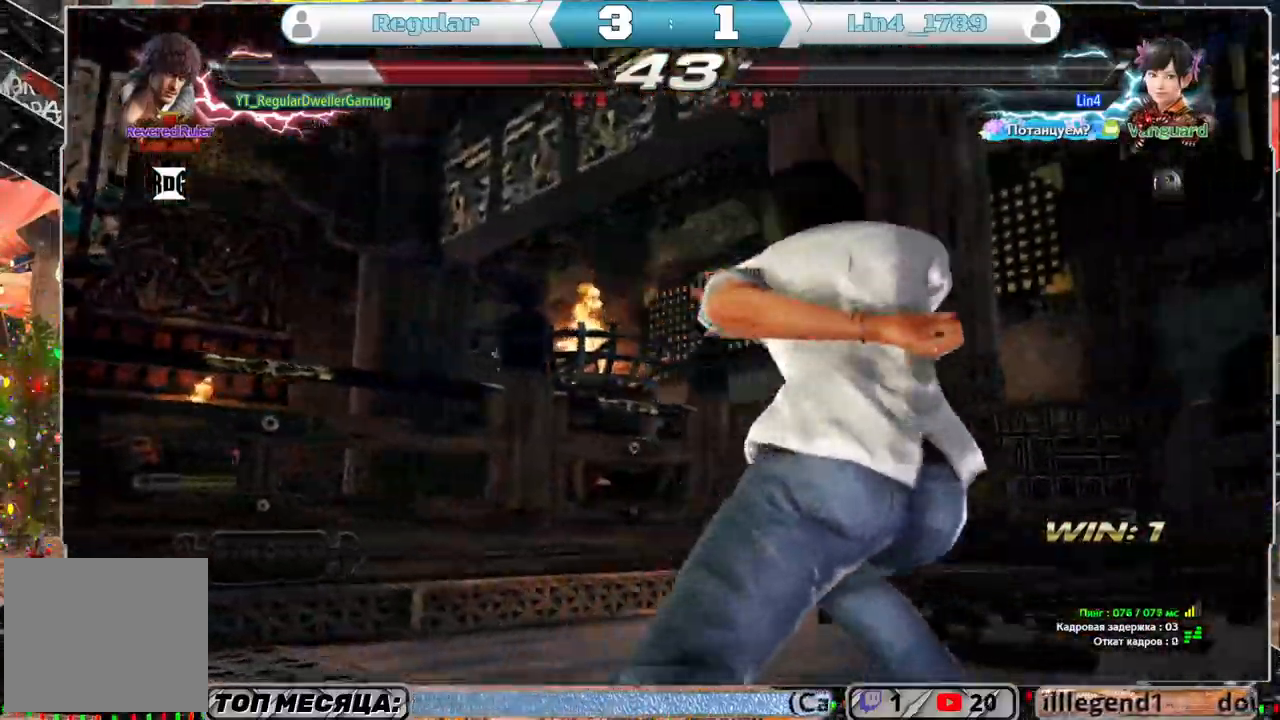
{"buttons": [], "left_stick": "center", "right_stick": "center", "events": []}
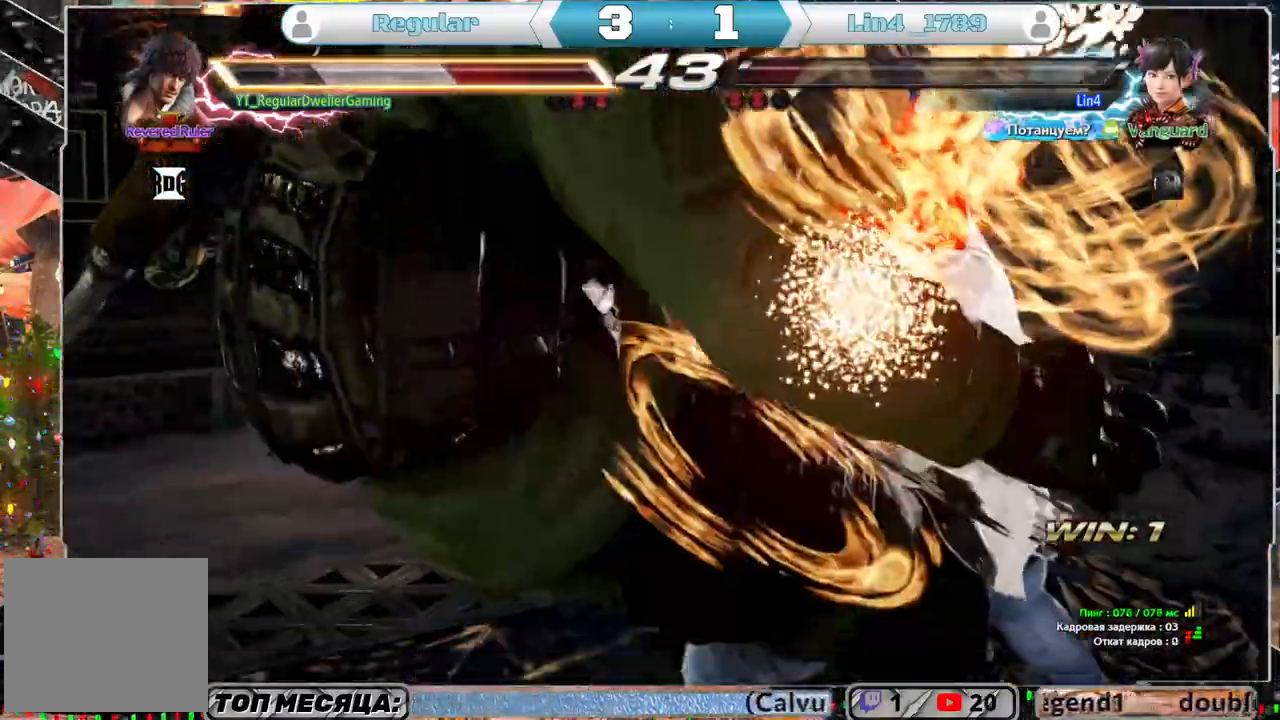
{"buttons": [], "left_stick": "center", "right_stick": "center", "events": []}
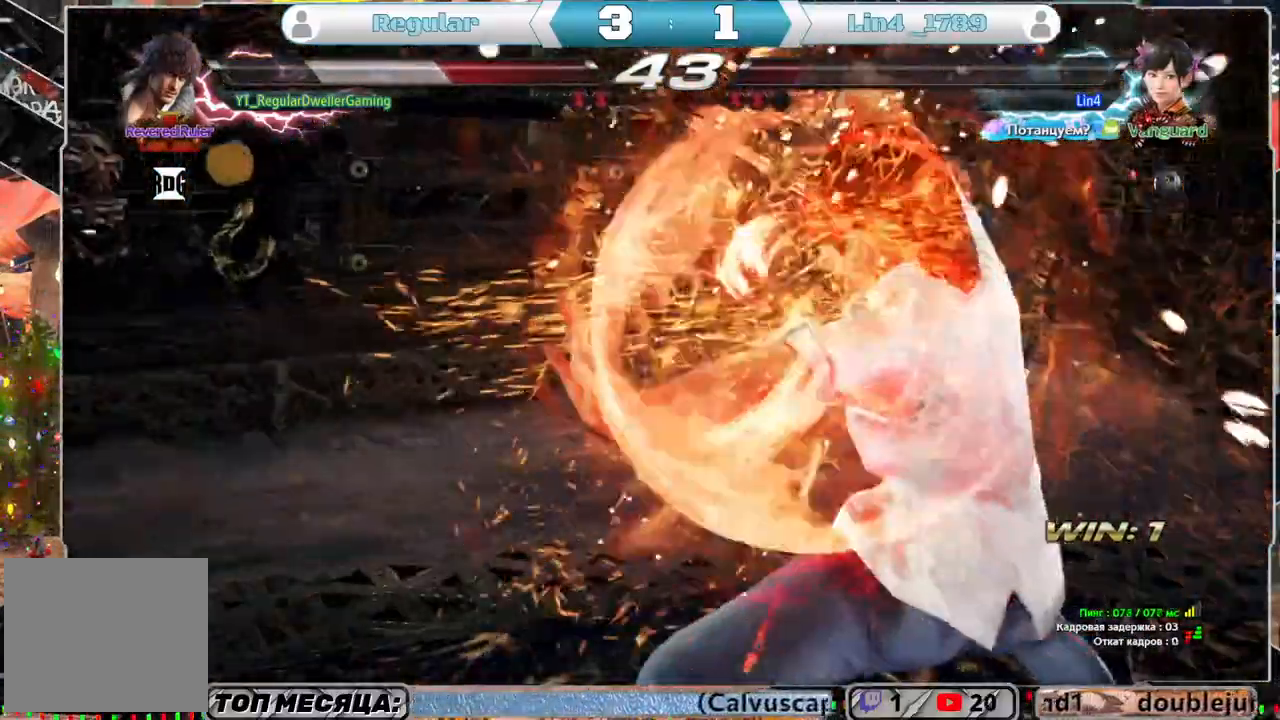
{"buttons": [], "left_stick": "center", "right_stick": "center", "events": []}
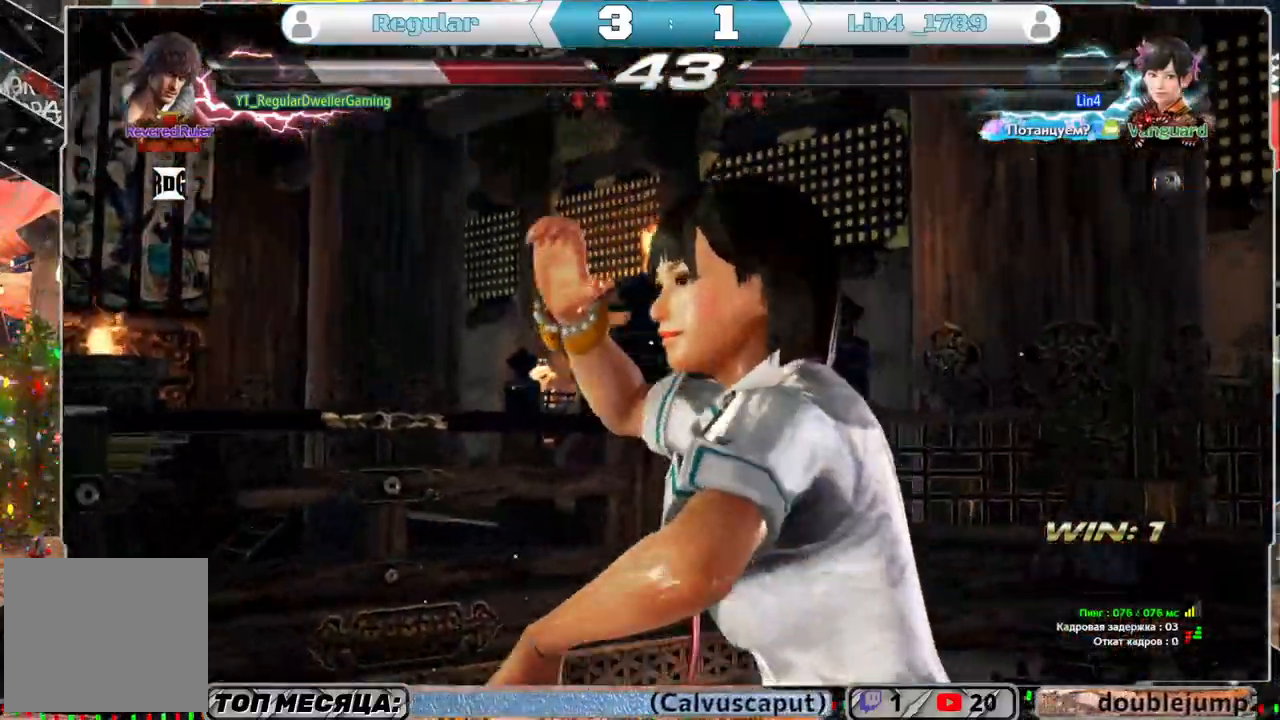
{"buttons": [], "left_stick": "center", "right_stick": "center", "events": []}
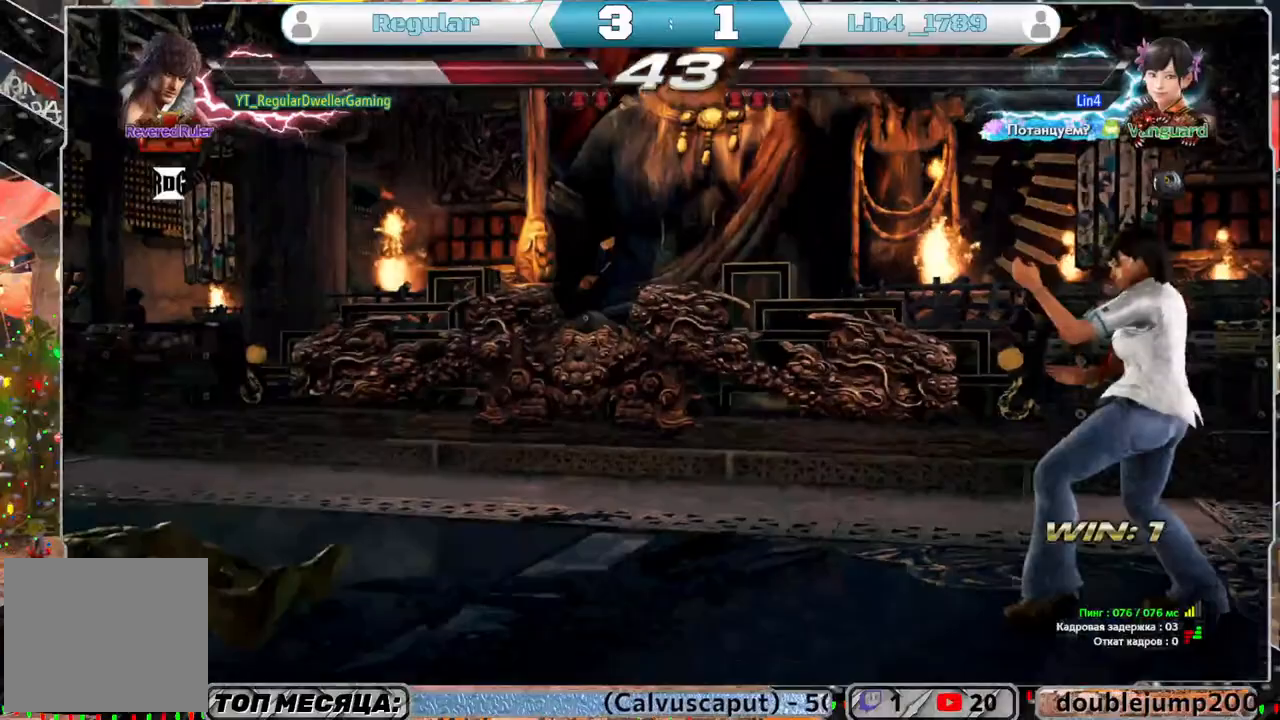
{"buttons": ["SQUARE", "DPAD_DOWN"], "left_stick": "center", "right_stick": "center", "events": [[367, "DPAD_DOWN", "down"], [483, "SQUARE", "down"]]}
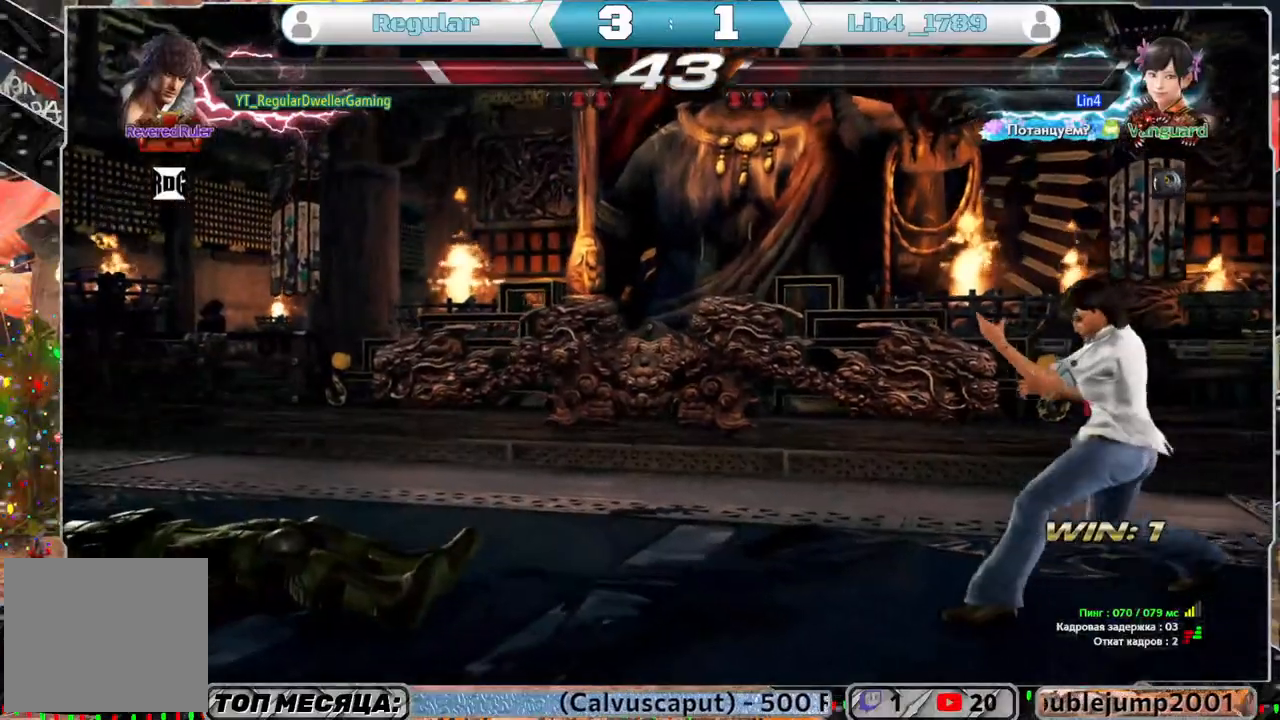
{"buttons": ["SQUARE", "DPAD_DOWN"], "left_stick": "center", "right_stick": "center", "events": [[33, "SQUARE", "up"], [117, "SQUARE", "down"], [200, "SQUARE", "up"], [267, "SQUARE", "down"], [333, "SQUARE", "up"], [400, "SQUARE", "down"], [483, "SQUARE", "up"], [500, "SQUARE", "down"]]}
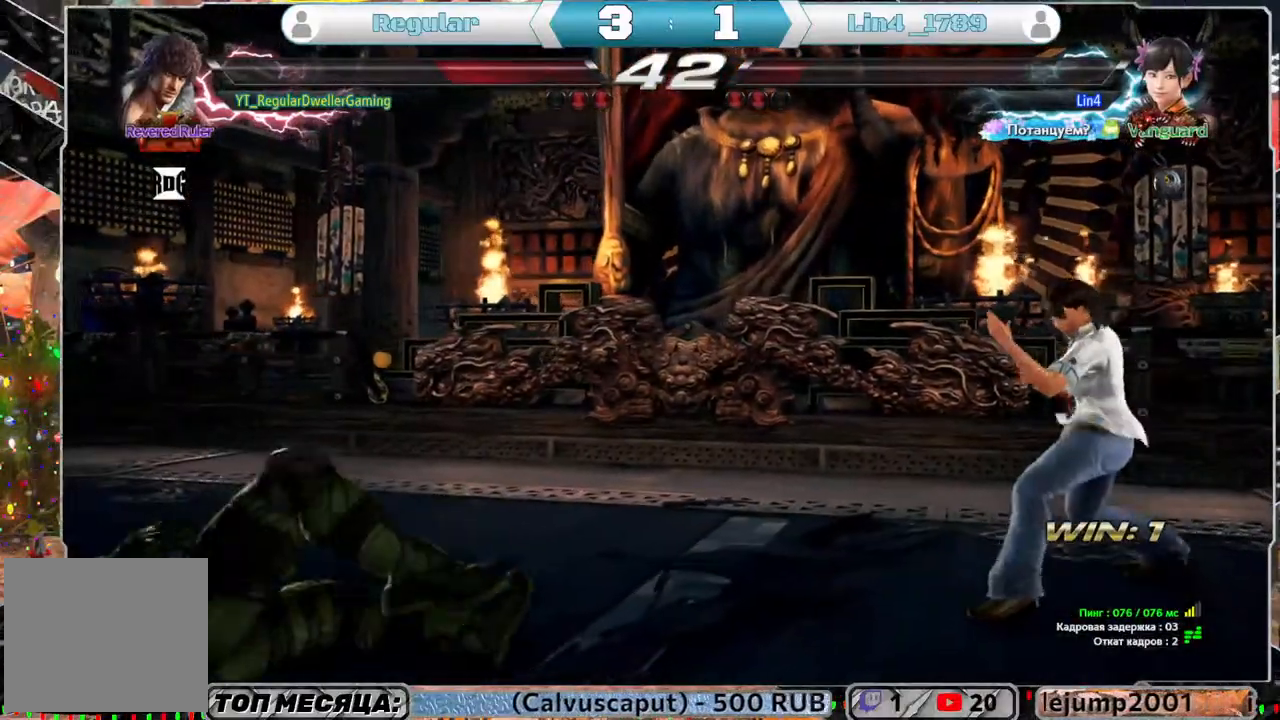
{"buttons": ["DPAD_DOWN"], "left_stick": "center", "right_stick": "center", "events": [[100, "SQUARE", "up"], [167, "SQUARE", "down"], [367, "SQUARE", "up"]]}
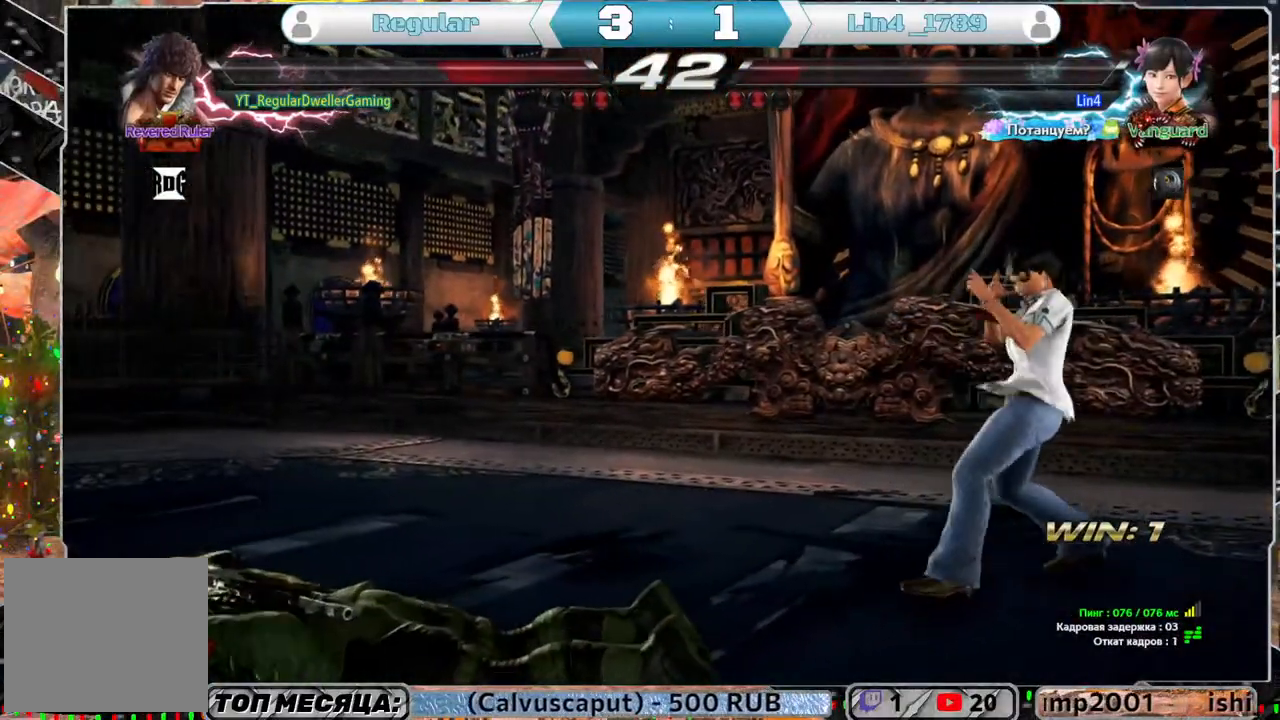
{"buttons": [], "left_stick": "center", "right_stick": "center", "events": [[150, "DPAD_DOWN", "up"]]}
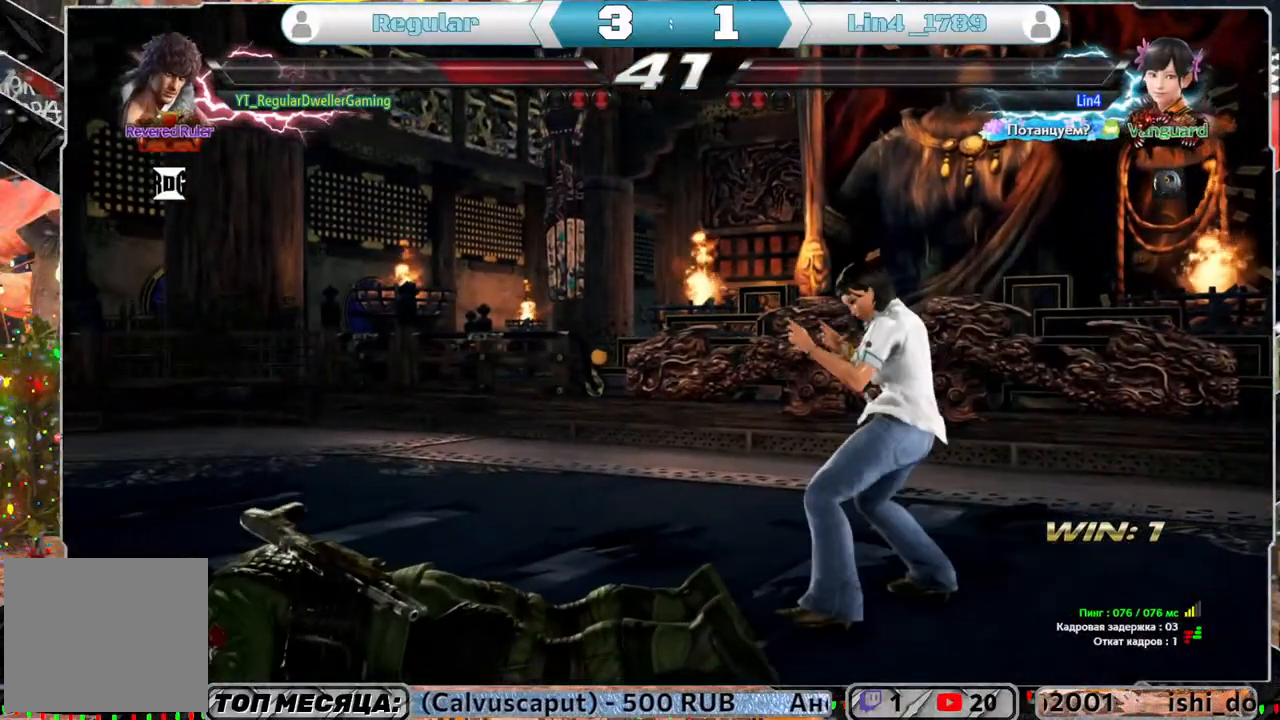
{"buttons": [], "left_stick": "center", "right_stick": "center", "events": [[233, "DPAD_LEFT", "down"], [333, "DPAD_LEFT", "up"], [400, "DPAD_LEFT", "down"], [450, "DPAD_LEFT", "up"]]}
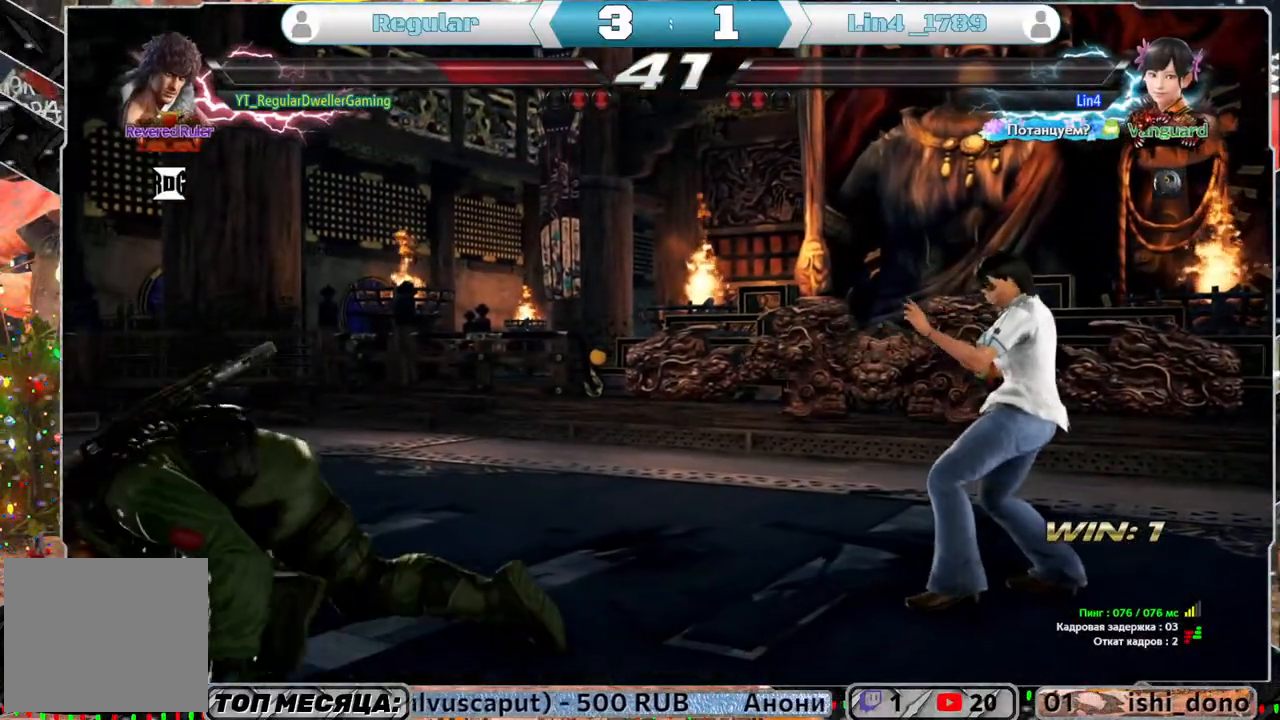
{"buttons": [], "left_stick": "center", "right_stick": "center", "events": [[83, "DPAD_LEFT", "down"], [133, "DPAD_LEFT", "up"], [300, "DPAD_LEFT", "down"], [433, "DPAD_LEFT", "up"]]}
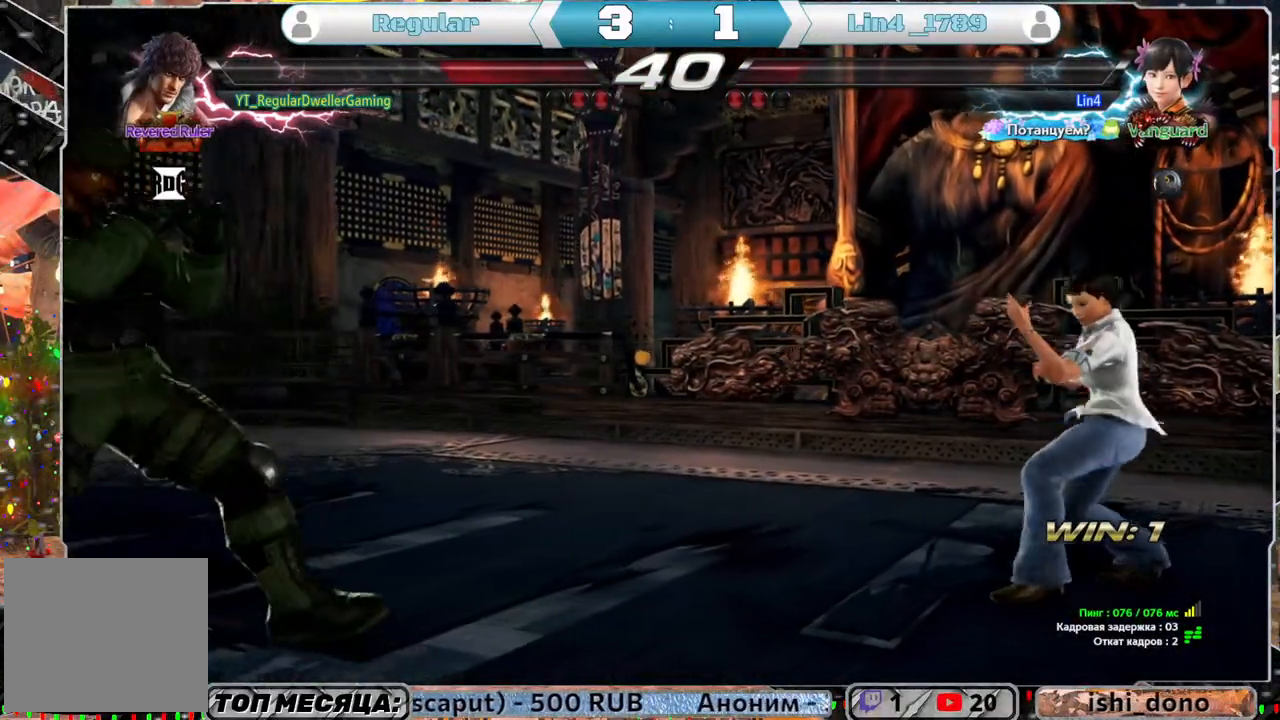
{"buttons": [], "left_stick": "center", "right_stick": "center", "events": [[50, "DPAD_UP", "down"], [100, "DPAD_UP", "up"], [233, "DPAD_LEFT", "down"], [300, "DPAD_LEFT", "up"], [350, "DPAD_LEFT", "down"], [450, "DPAD_LEFT", "up"]]}
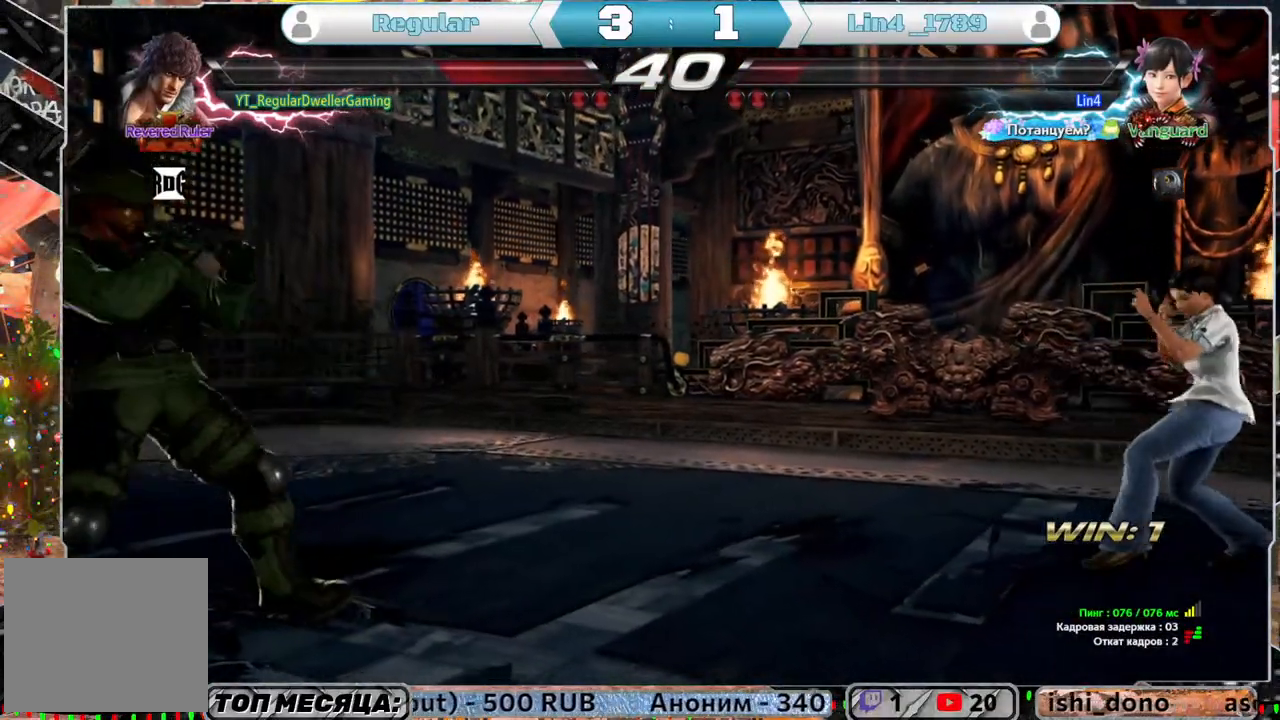
{"buttons": ["DPAD_RIGHT"], "left_stick": "center", "right_stick": "center", "events": [[33, "DPAD_DOWN", "down"], [133, "DPAD_DOWN", "up"], [267, "DPAD_RIGHT", "down"], [367, "DPAD_RIGHT", "up"], [433, "DPAD_RIGHT", "down"]]}
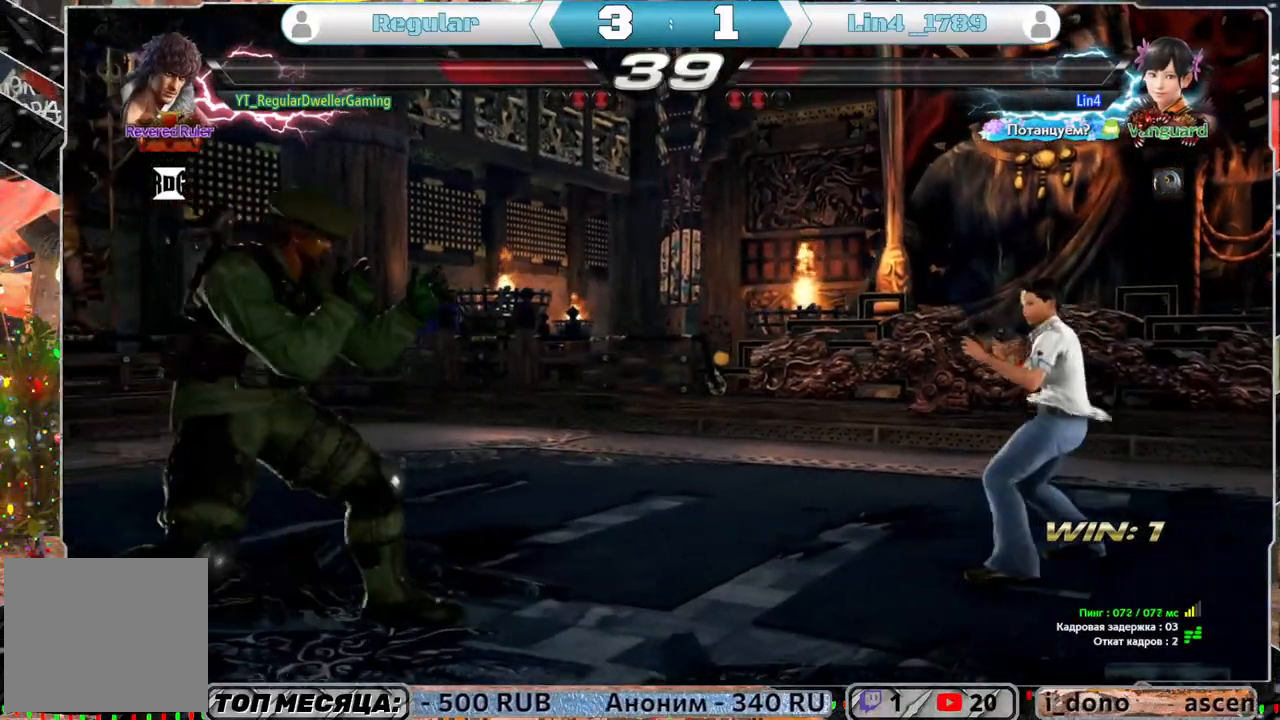
{"buttons": [], "left_stick": "center", "right_stick": "center", "events": [[167, "DPAD_RIGHT", "up"], [200, "SQUARE", "down"], [250, "SQUARE", "up"], [300, "CROSS", "down"], [400, "CROSS", "up"]]}
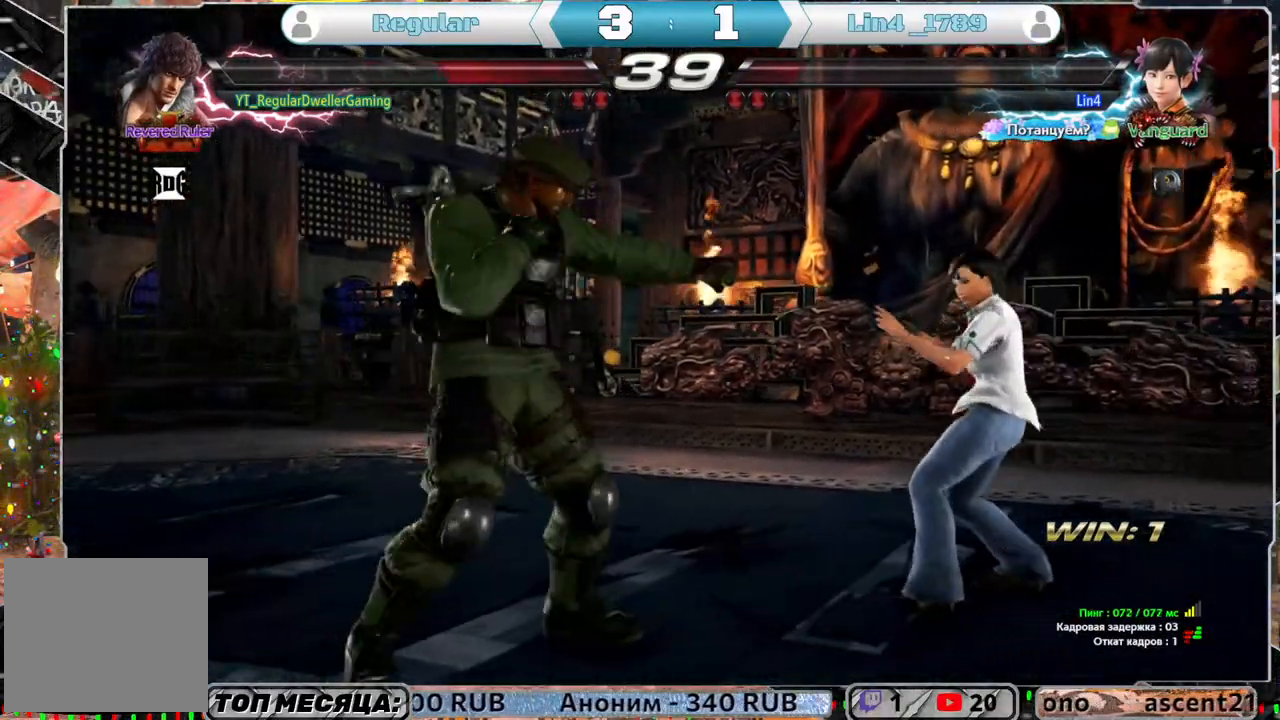
{"buttons": [], "left_stick": "center", "right_stick": "center", "events": []}